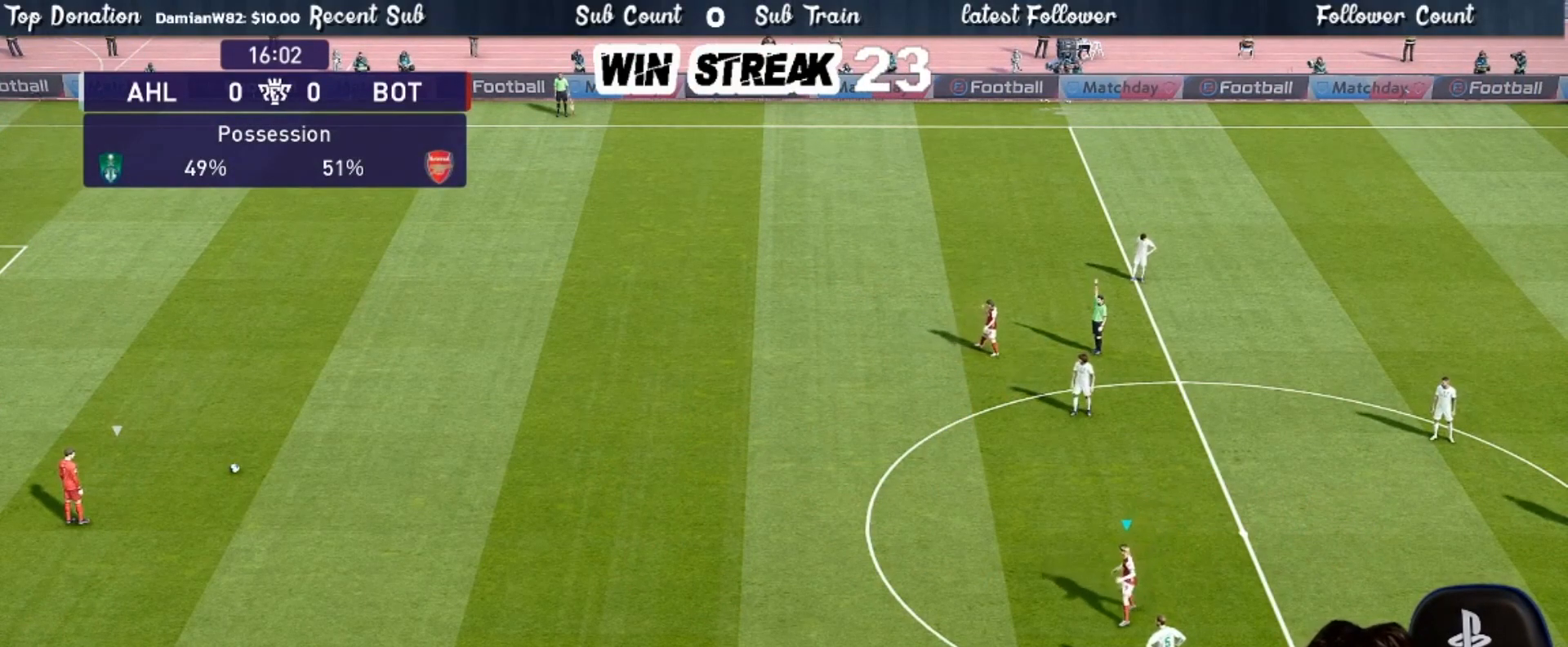
Gameplay with a controller (PlayStation layout); each line is a JSON object with the inputs held at the frame after it. "events" lists button and stick changes between this image and that frame as [ms after this image, input, new state], when the widget could be followed in between.
{"buttons": ["R1"], "left_stick": "down", "right_stick": "center", "events": [[50, "L1", "up"], [283, "R1", "down"], [417, "left_stick", "down"]]}
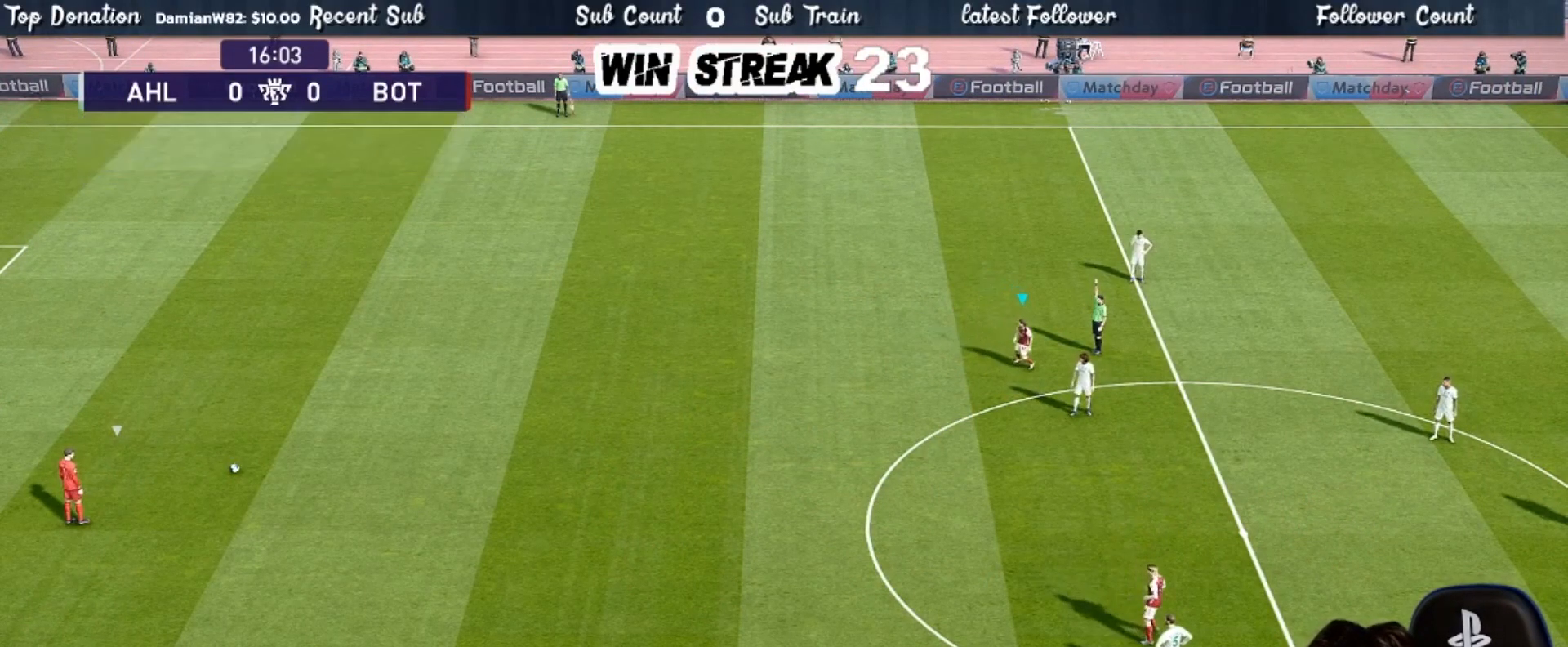
{"buttons": [], "left_stick": "down-right", "right_stick": "center", "events": [[150, "R1", "up"], [317, "left_stick", "down-right"]]}
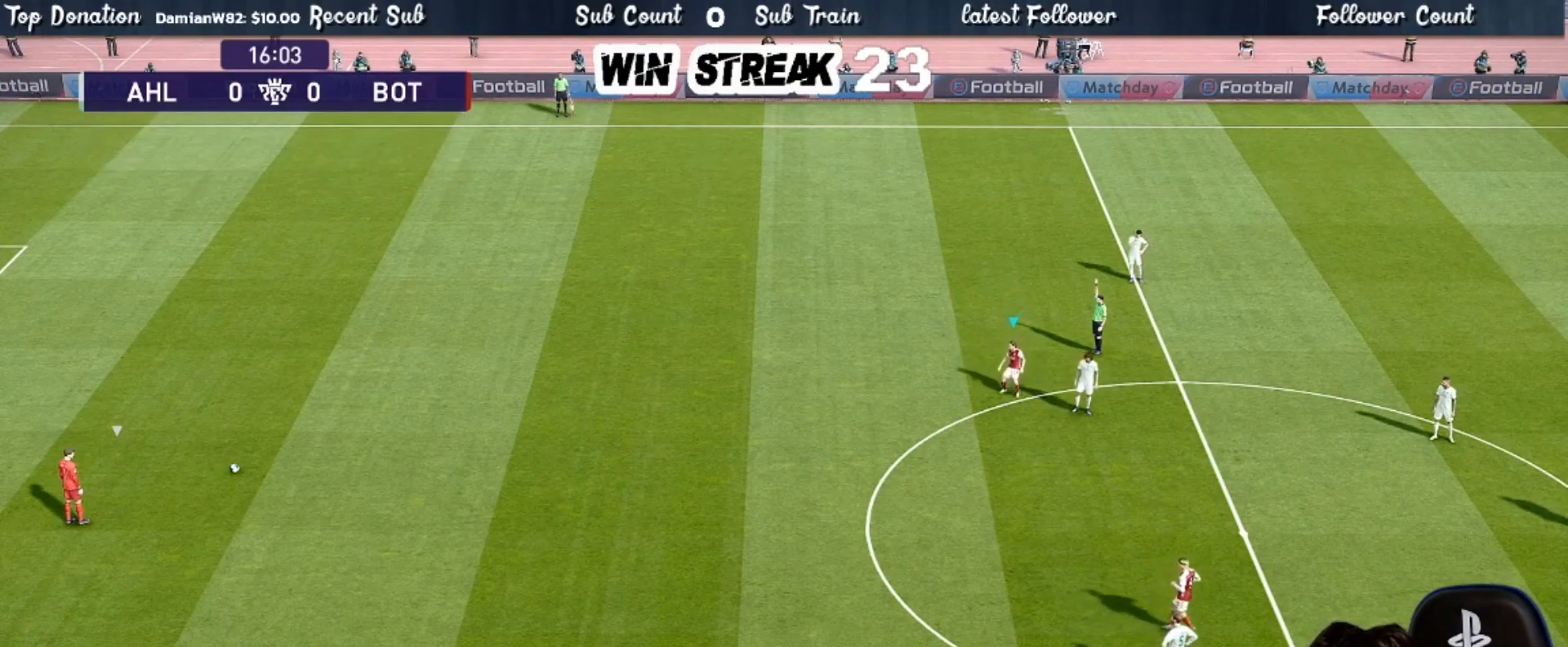
{"buttons": ["R1"], "left_stick": "up-right", "right_stick": "center", "events": [[67, "left_stick", "up-right"], [100, "R1", "down"]]}
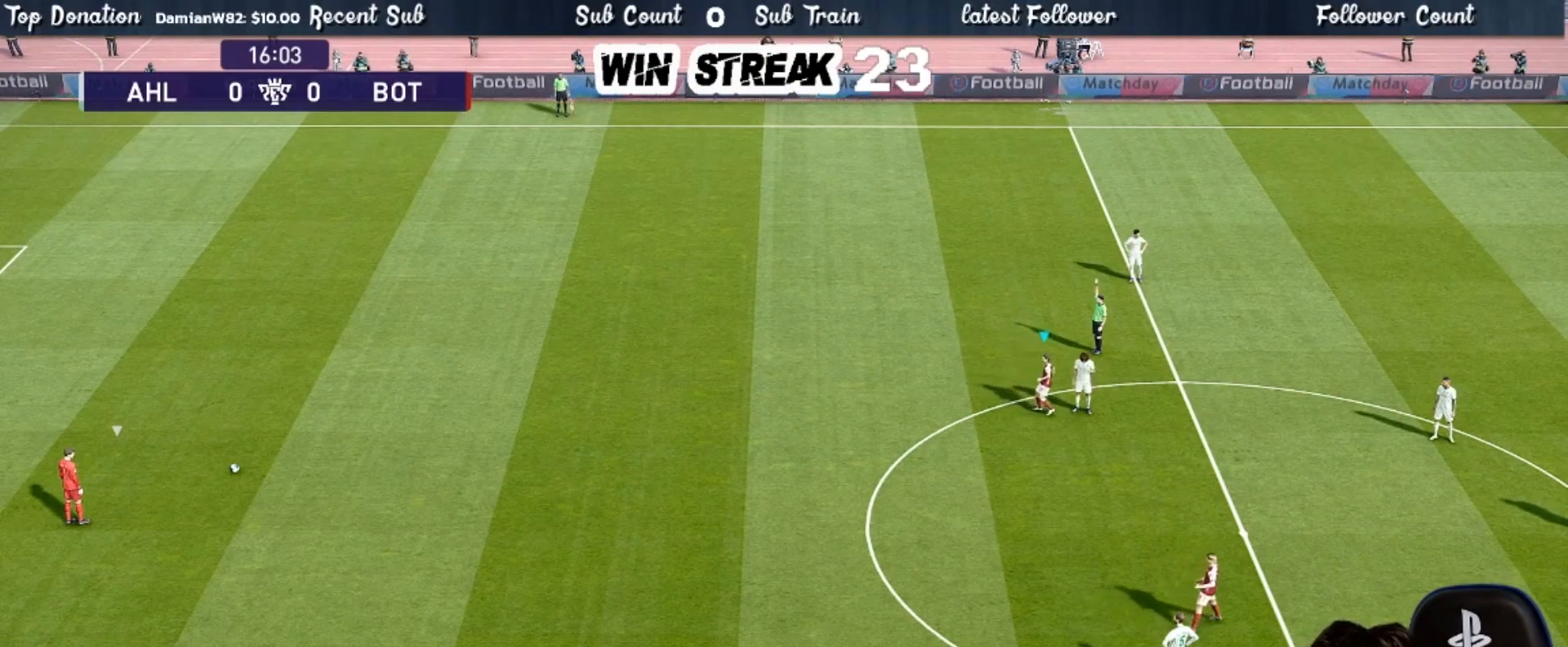
{"buttons": ["R1"], "left_stick": "up", "right_stick": "center", "events": [[367, "left_stick", "up"]]}
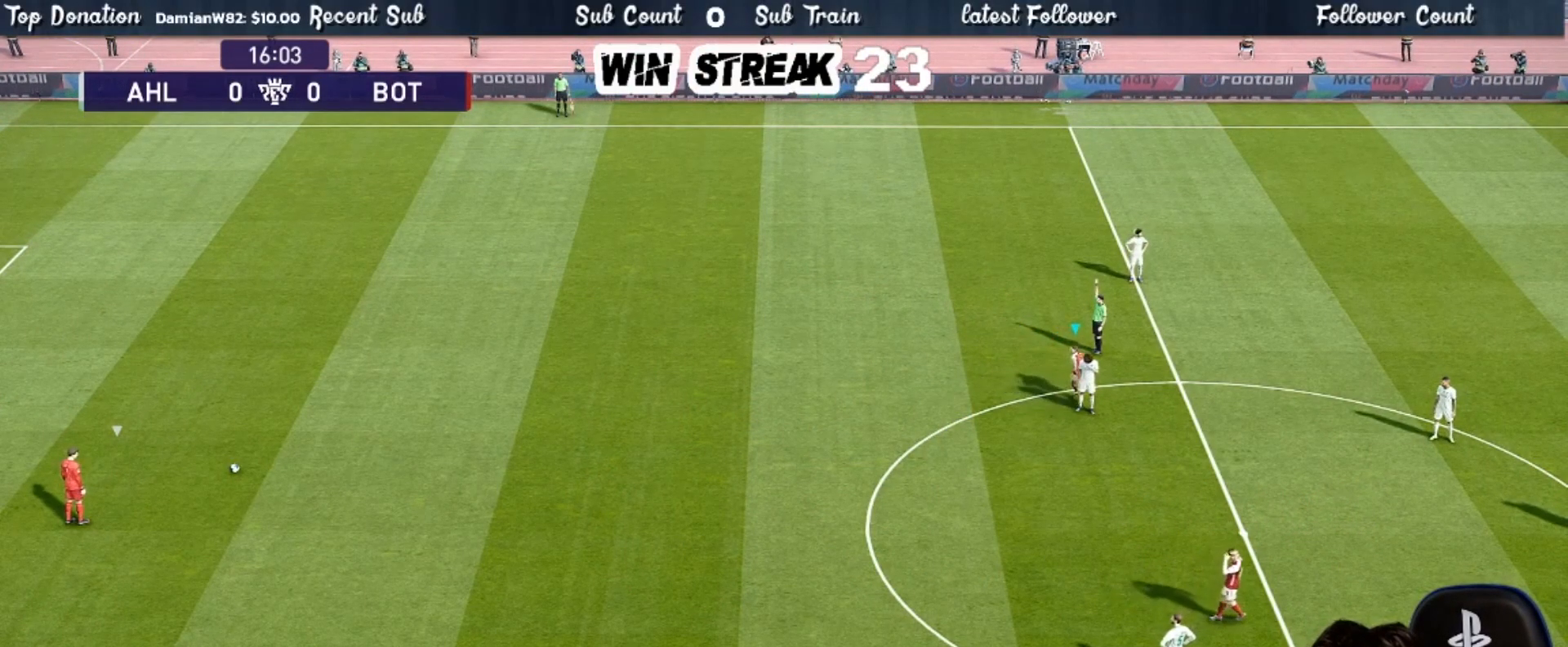
{"buttons": [], "left_stick": "up-right", "right_stick": "center", "events": [[100, "R1", "up"], [383, "left_stick", "up-right"]]}
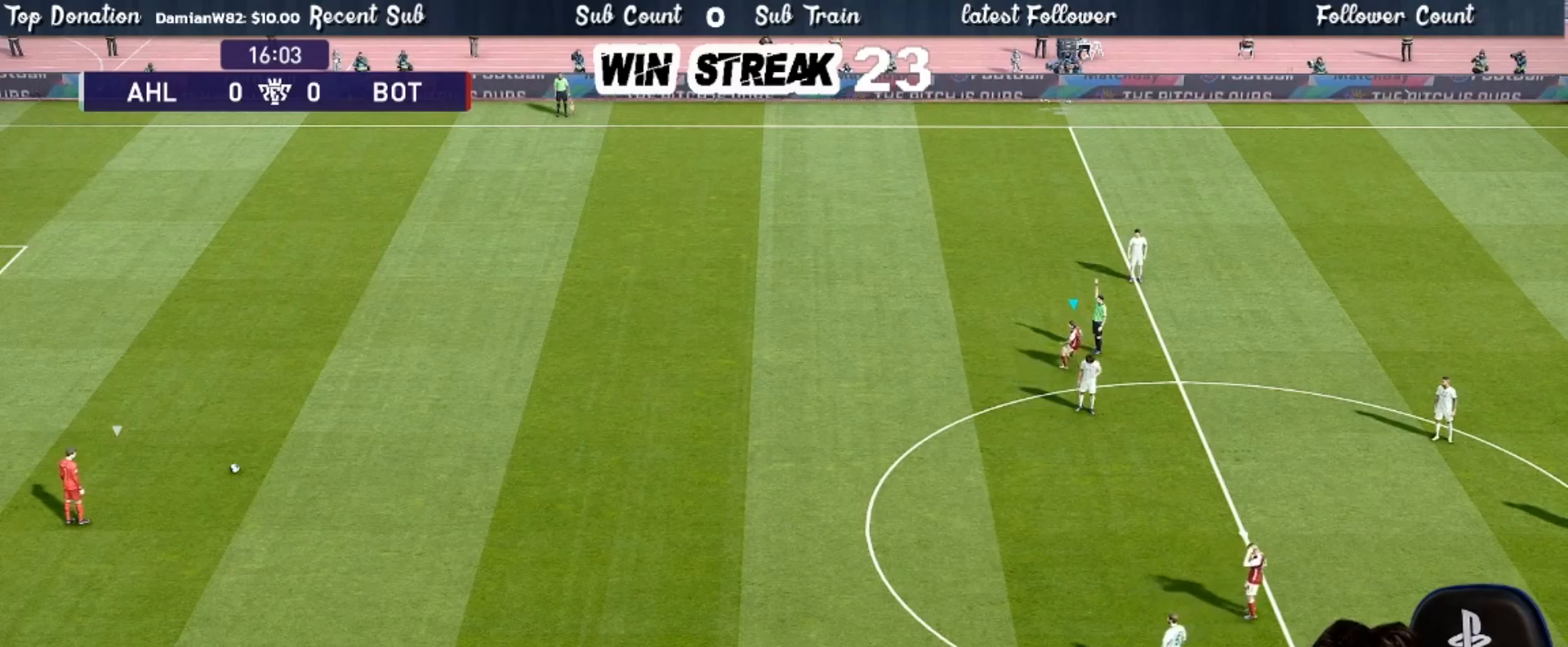
{"buttons": [], "left_stick": "up-right", "right_stick": "center", "events": []}
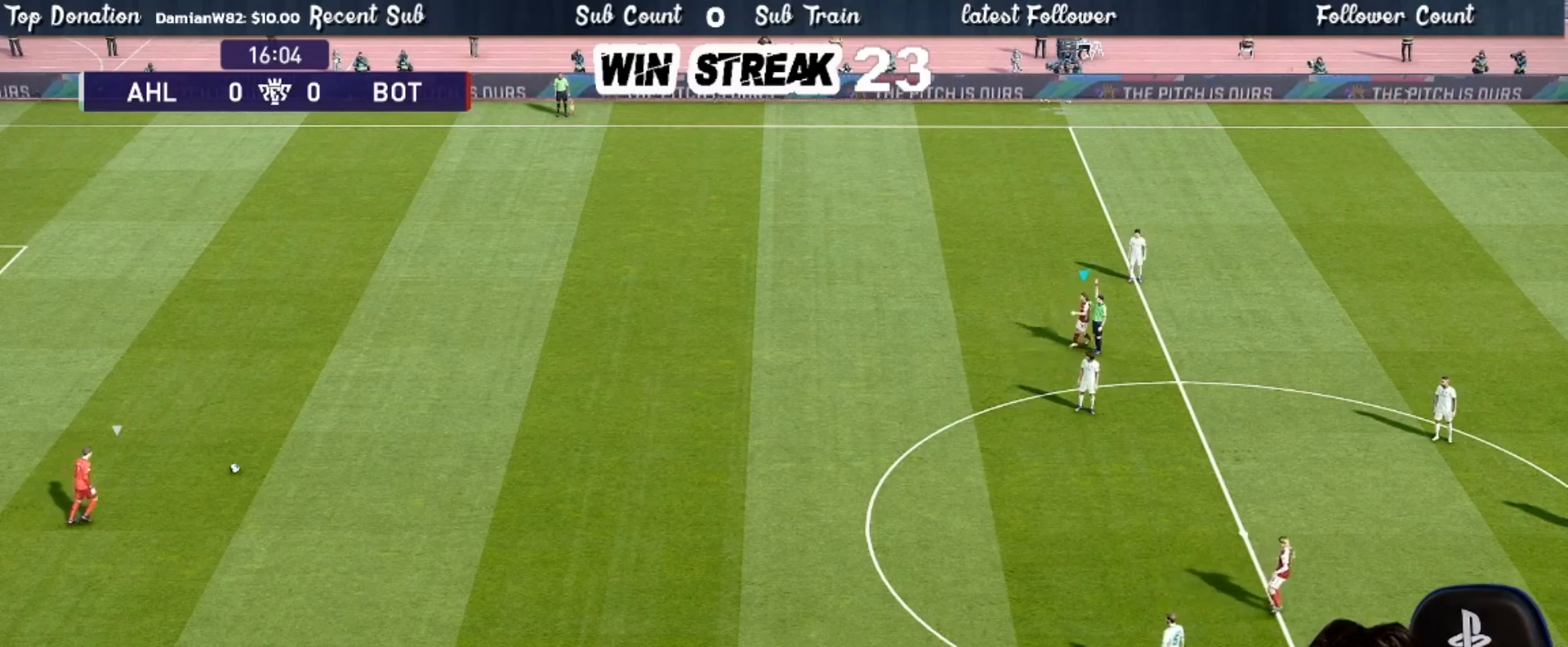
{"buttons": [], "left_stick": "down-right", "right_stick": "center", "events": [[133, "left_stick", "right"], [250, "left_stick", "down-right"]]}
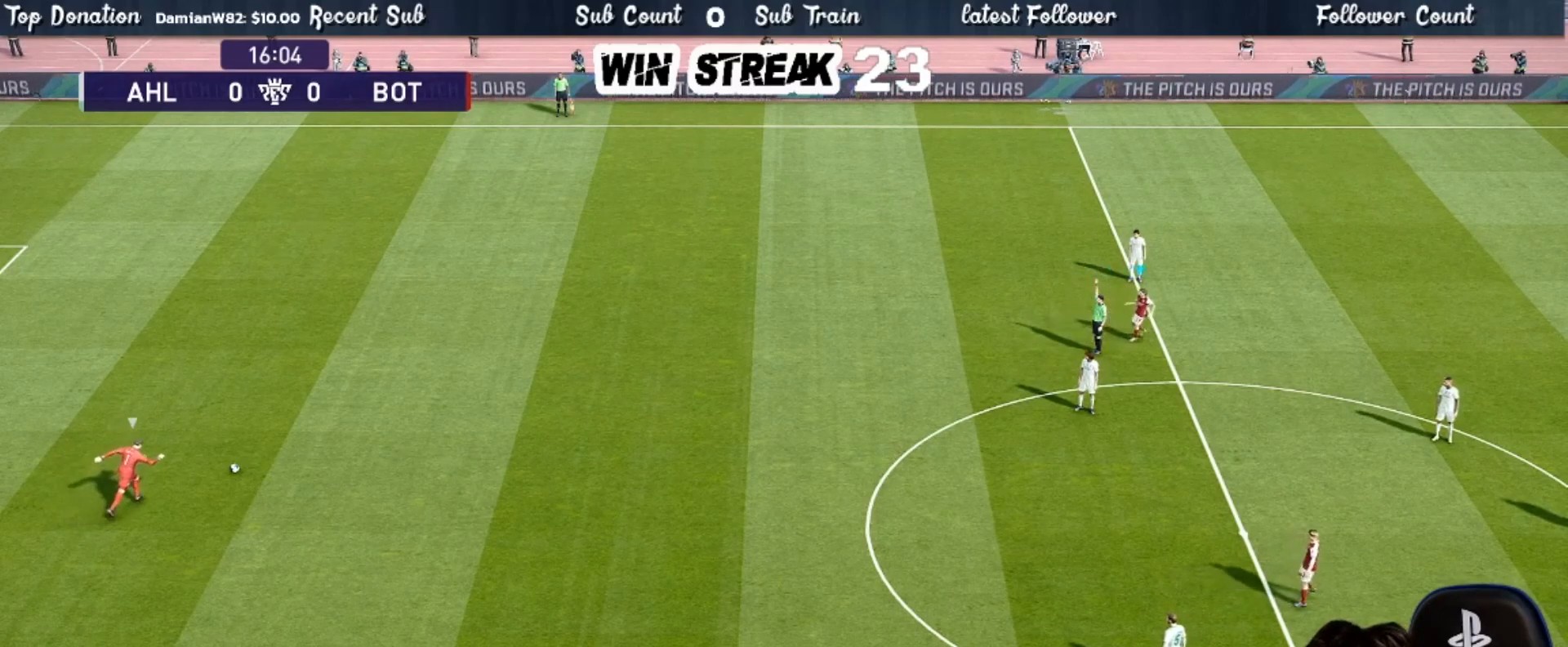
{"buttons": [], "left_stick": "center", "right_stick": "center", "events": [[483, "left_stick", "center"]]}
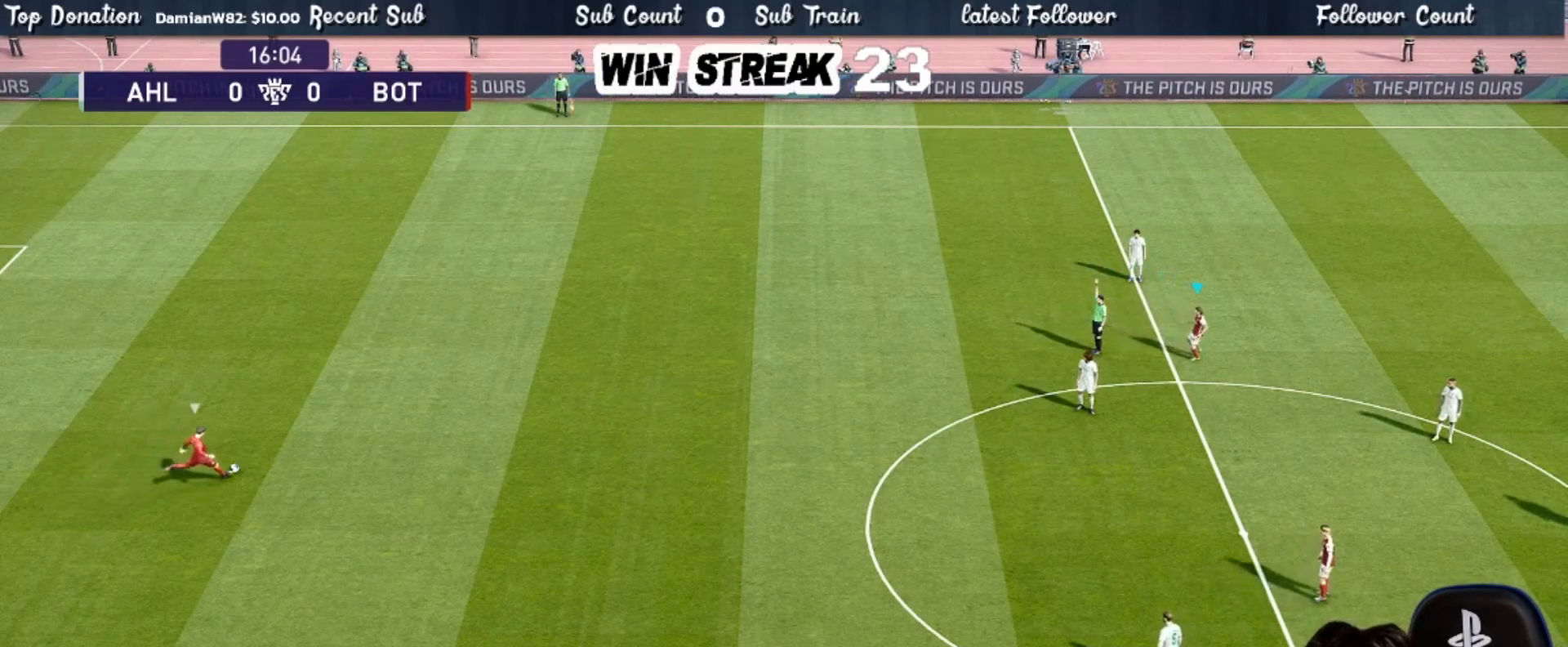
{"buttons": [], "left_stick": "left", "right_stick": "center", "events": [[500, "left_stick", "left"]]}
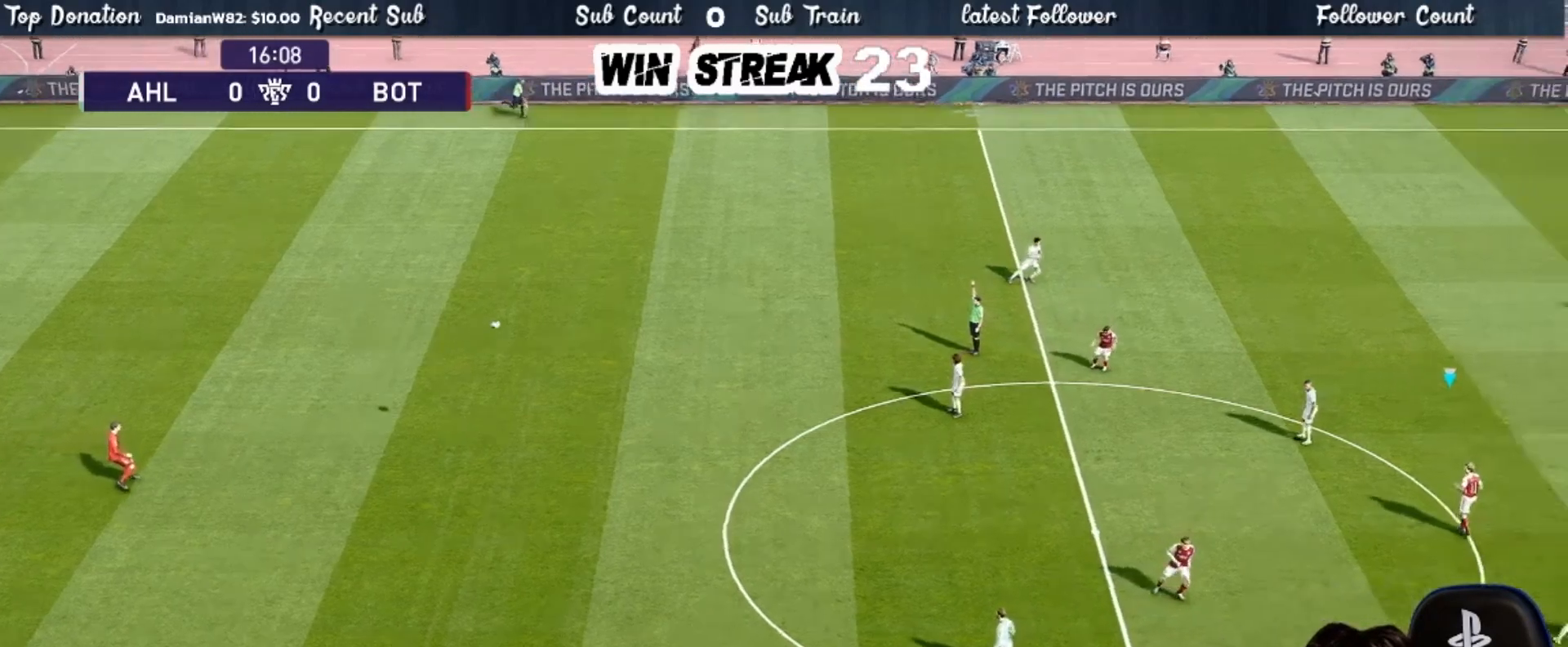
{"buttons": [], "left_stick": "left", "right_stick": "center", "events": []}
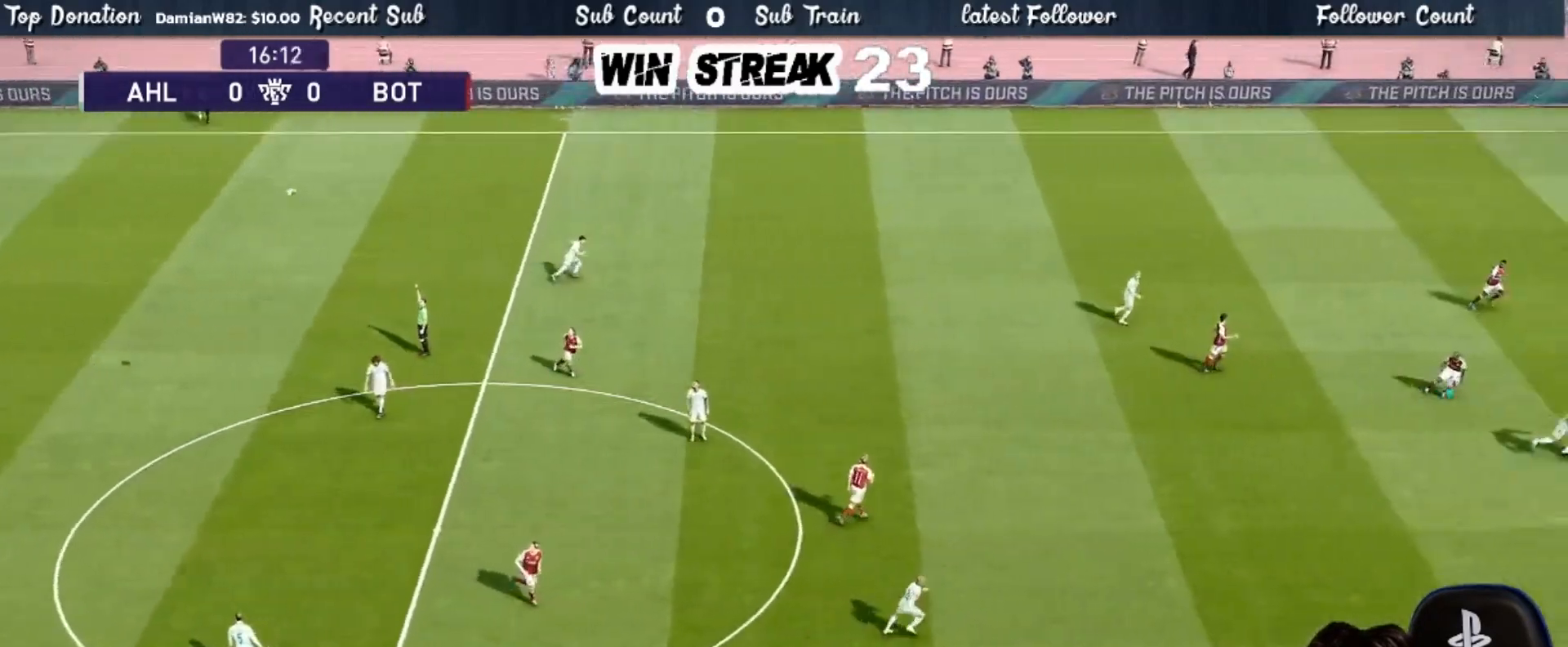
{"buttons": [], "left_stick": "left", "right_stick": "center", "events": []}
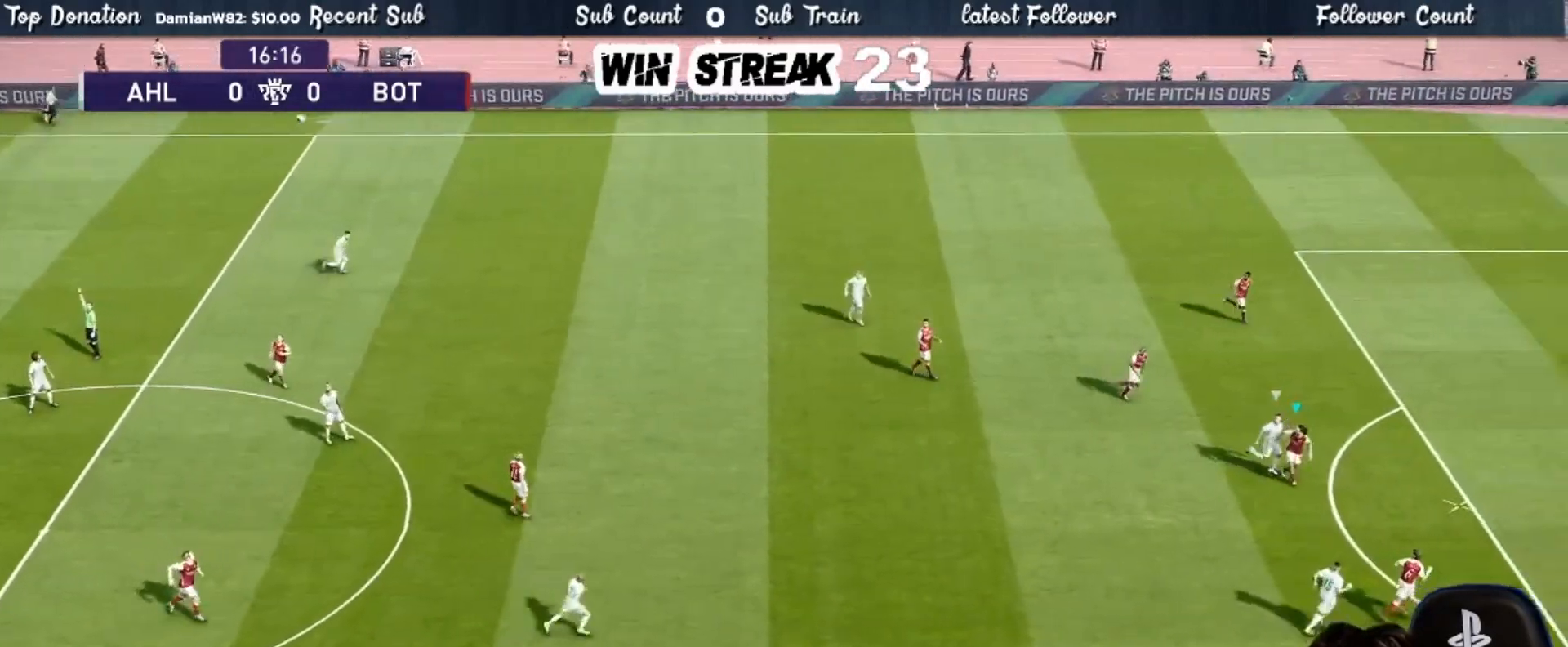
{"buttons": [], "left_stick": "left", "right_stick": "center", "events": []}
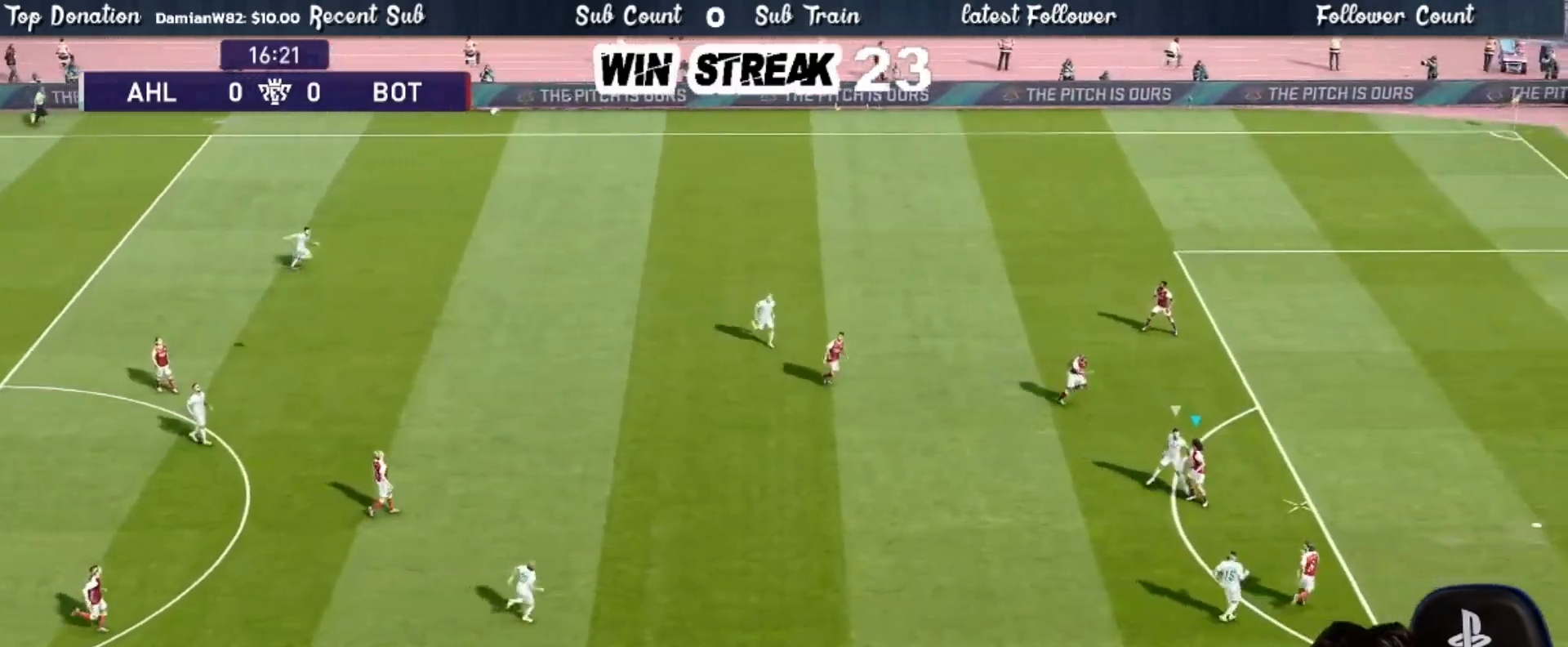
{"buttons": ["CROSS"], "left_stick": "left", "right_stick": "center", "events": [[367, "CROSS", "down"]]}
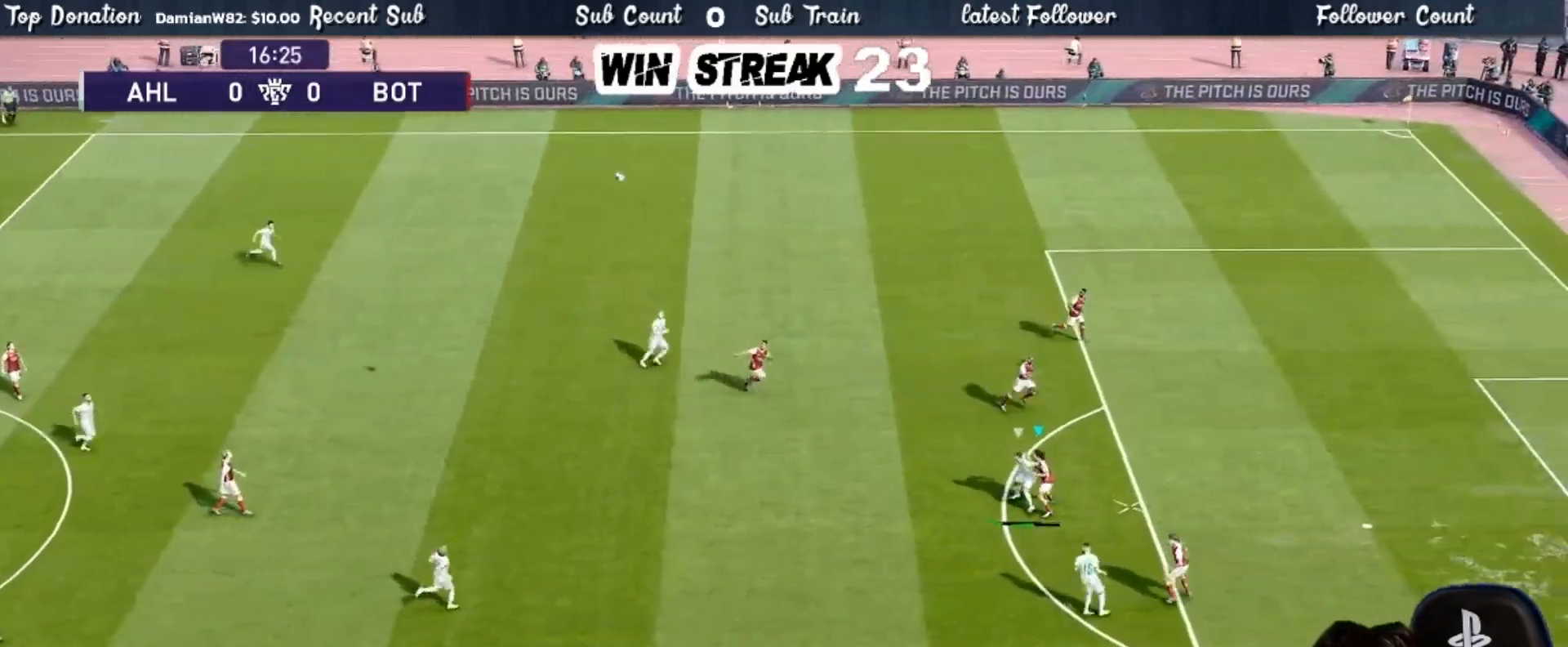
{"buttons": [], "left_stick": "left", "right_stick": "center", "events": [[17, "CROSS", "up"]]}
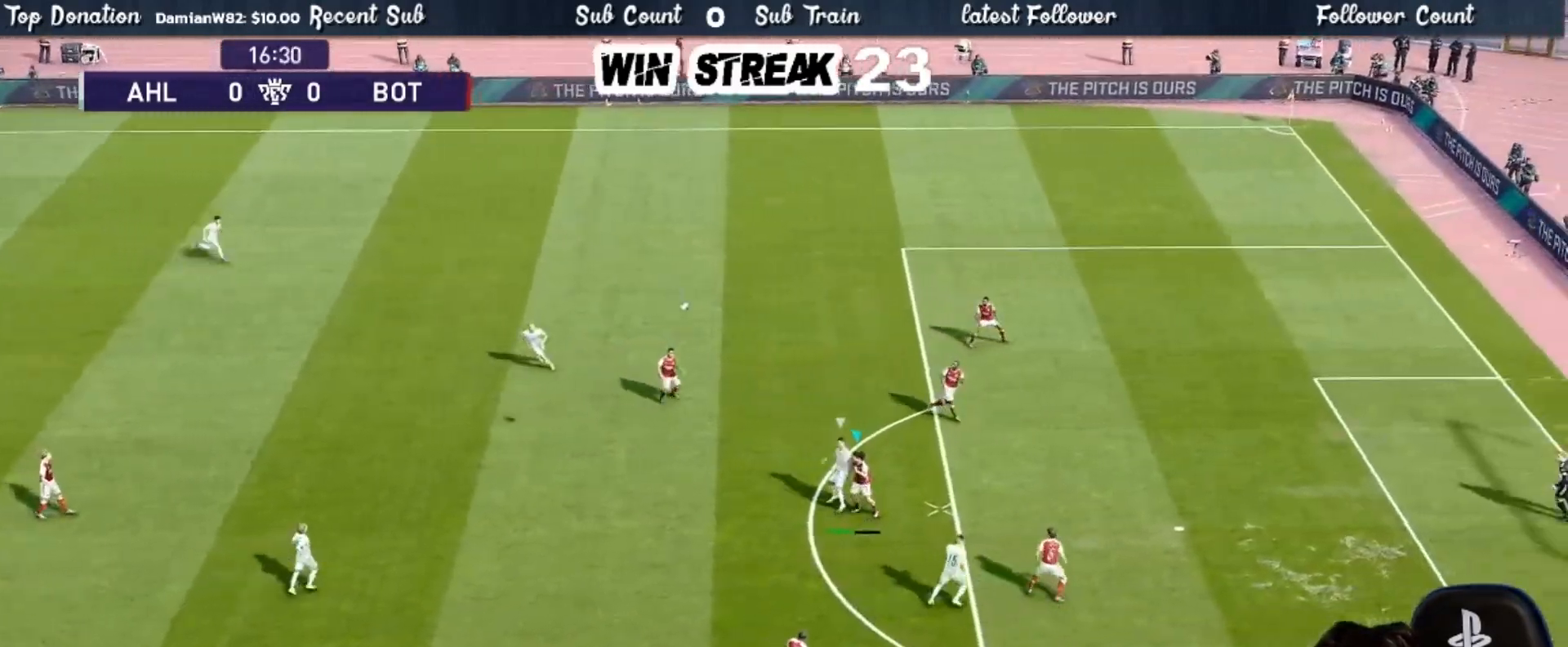
{"buttons": [], "left_stick": "left", "right_stick": "center", "events": []}
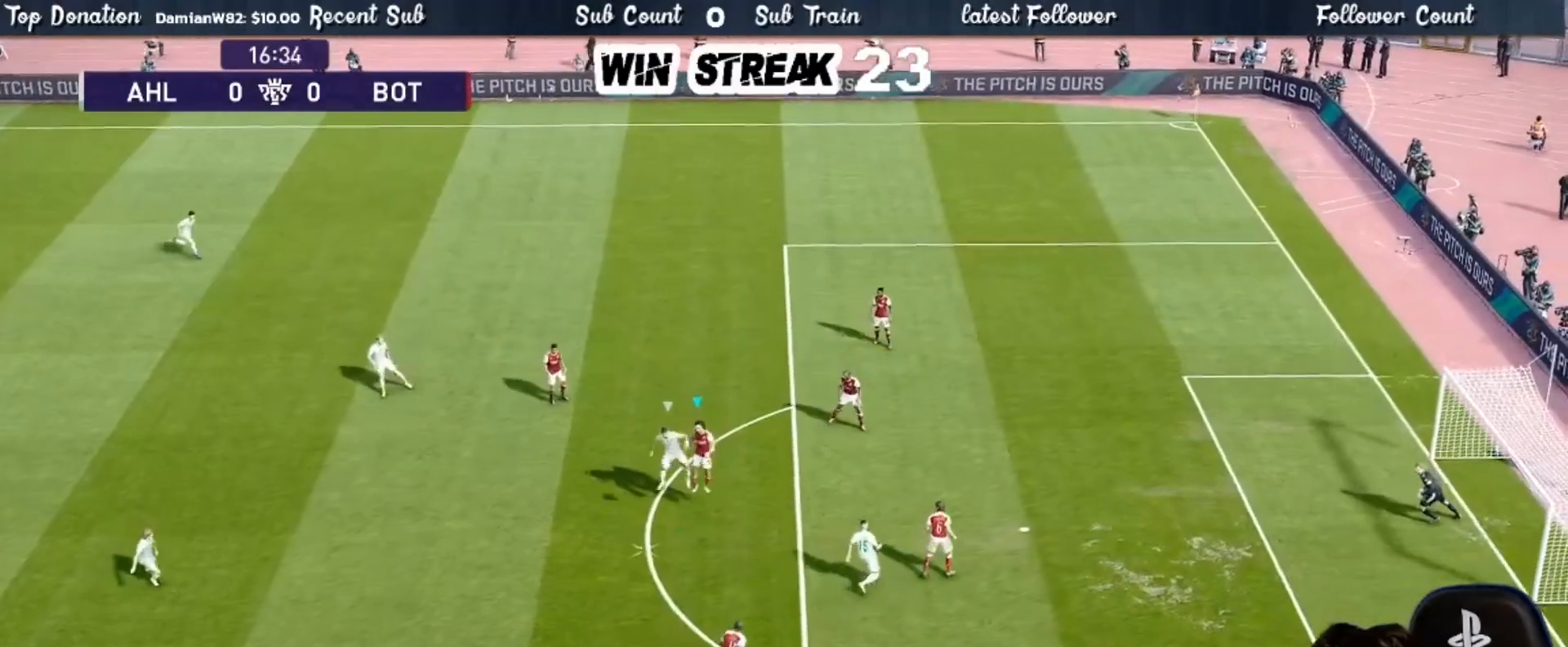
{"buttons": [], "left_stick": "left", "right_stick": "center", "events": []}
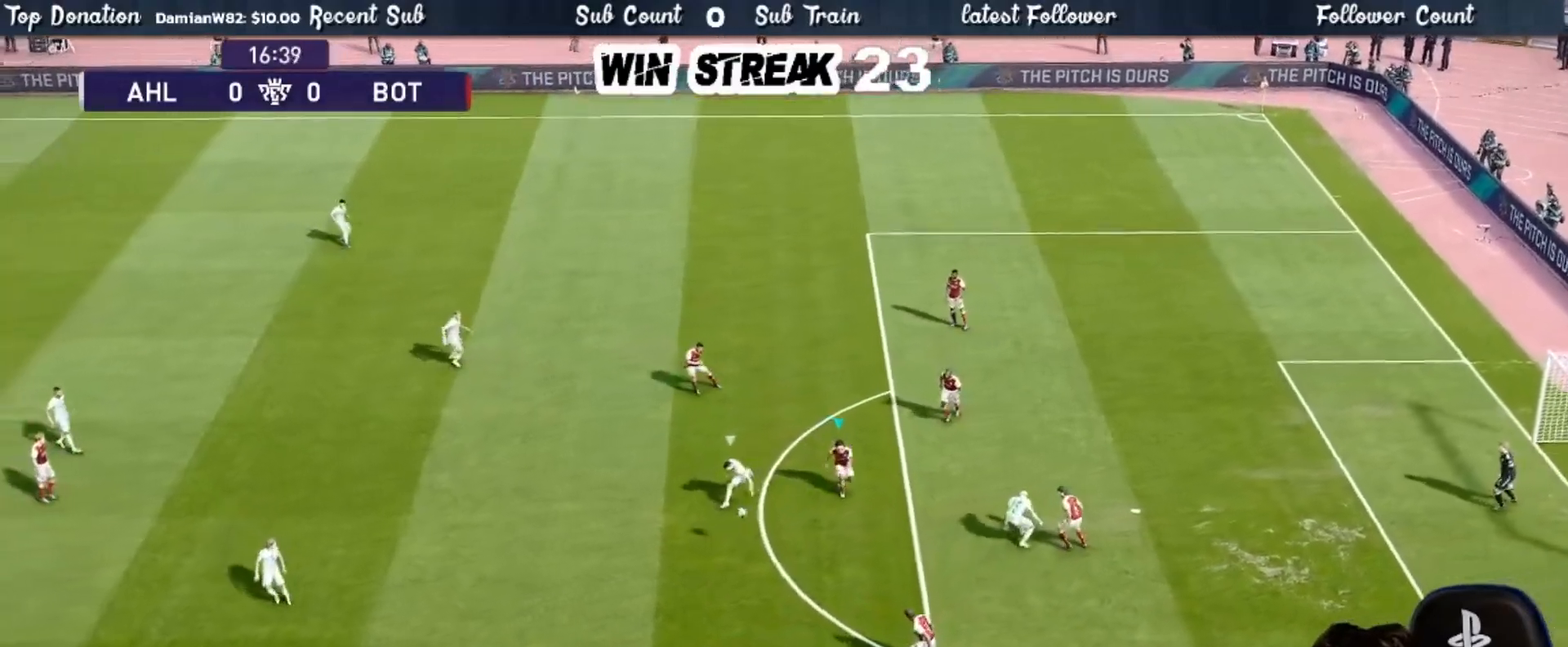
{"buttons": ["R1"], "left_stick": "left", "right_stick": "center", "events": [[133, "R1", "down"], [233, "L1", "down"], [367, "L1", "up"]]}
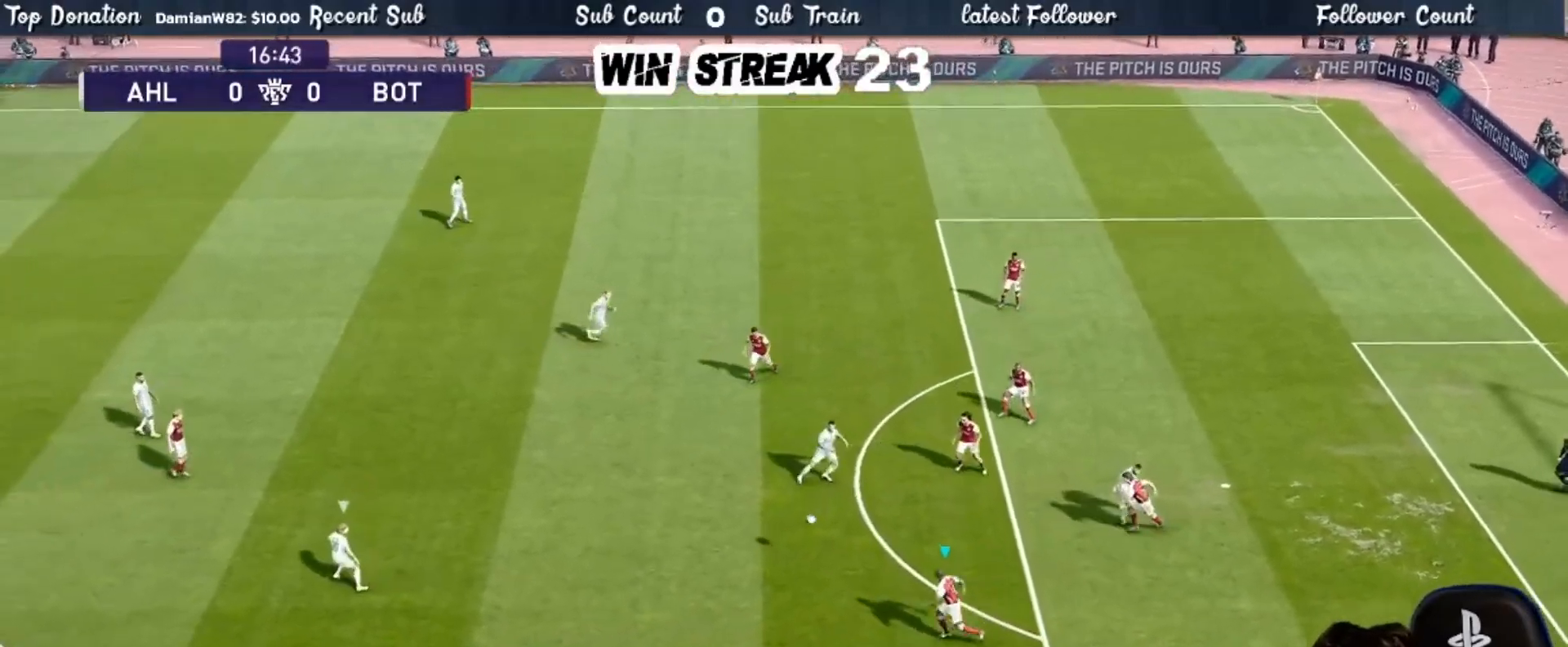
{"buttons": [], "left_stick": "up-left", "right_stick": "center", "events": [[300, "CROSS", "down"], [300, "left_stick", "up-left"], [367, "R1", "up"], [433, "CROSS", "up"]]}
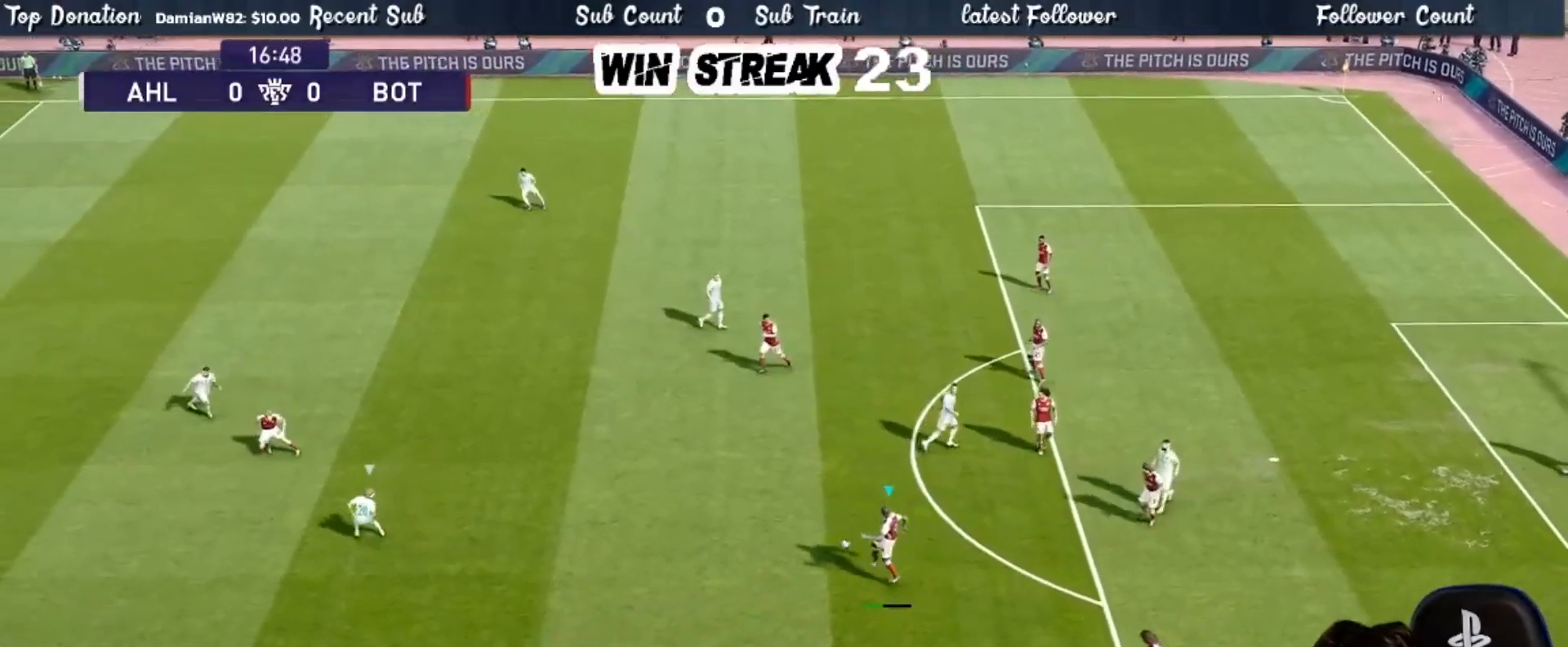
{"buttons": [], "left_stick": "right", "right_stick": "center", "events": [[267, "left_stick", "center"], [350, "left_stick", "right"]]}
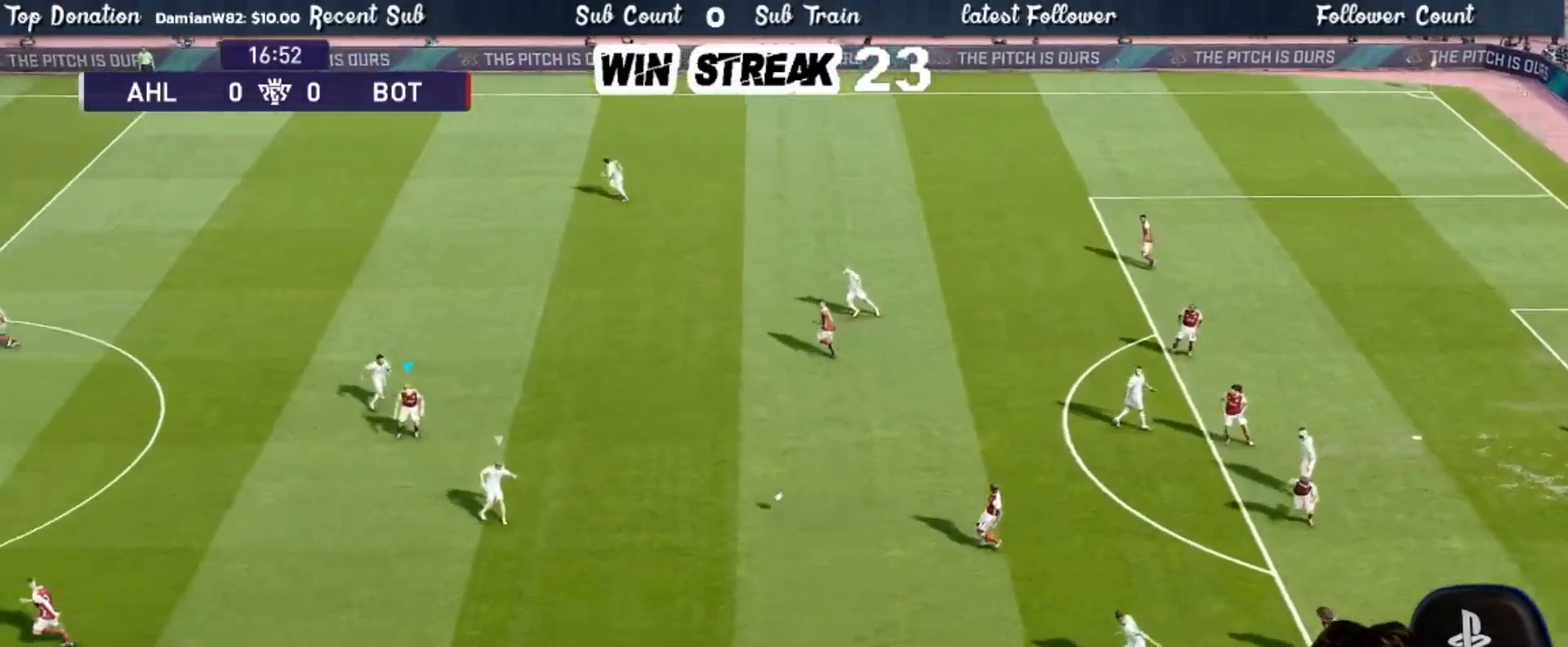
{"buttons": [], "left_stick": "up-right", "right_stick": "center", "events": [[350, "left_stick", "up-right"]]}
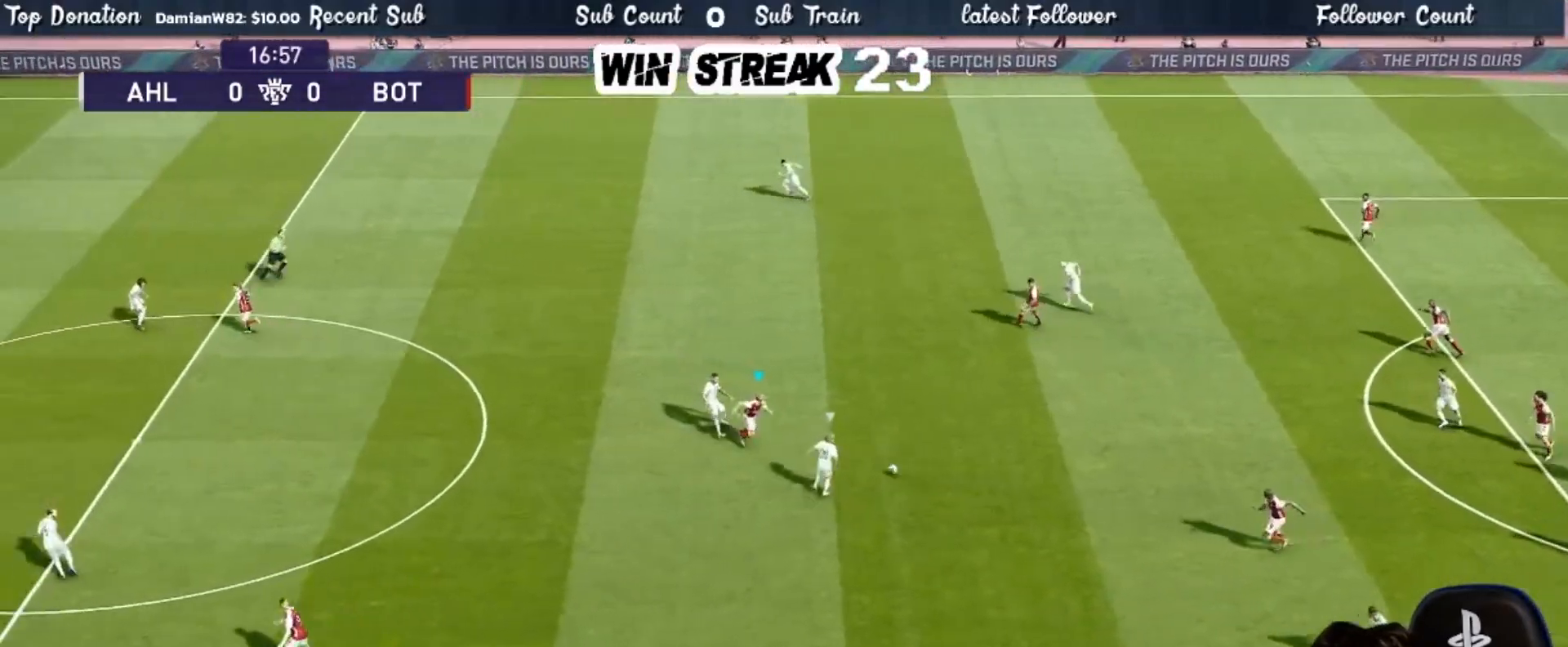
{"buttons": [], "left_stick": "up-right", "right_stick": "center", "events": [[17, "left_stick", "up"], [300, "R2", "down"], [300, "TRIANGLE", "down"], [433, "R2", "up"], [433, "TRIANGLE", "up"], [483, "left_stick", "up-right"]]}
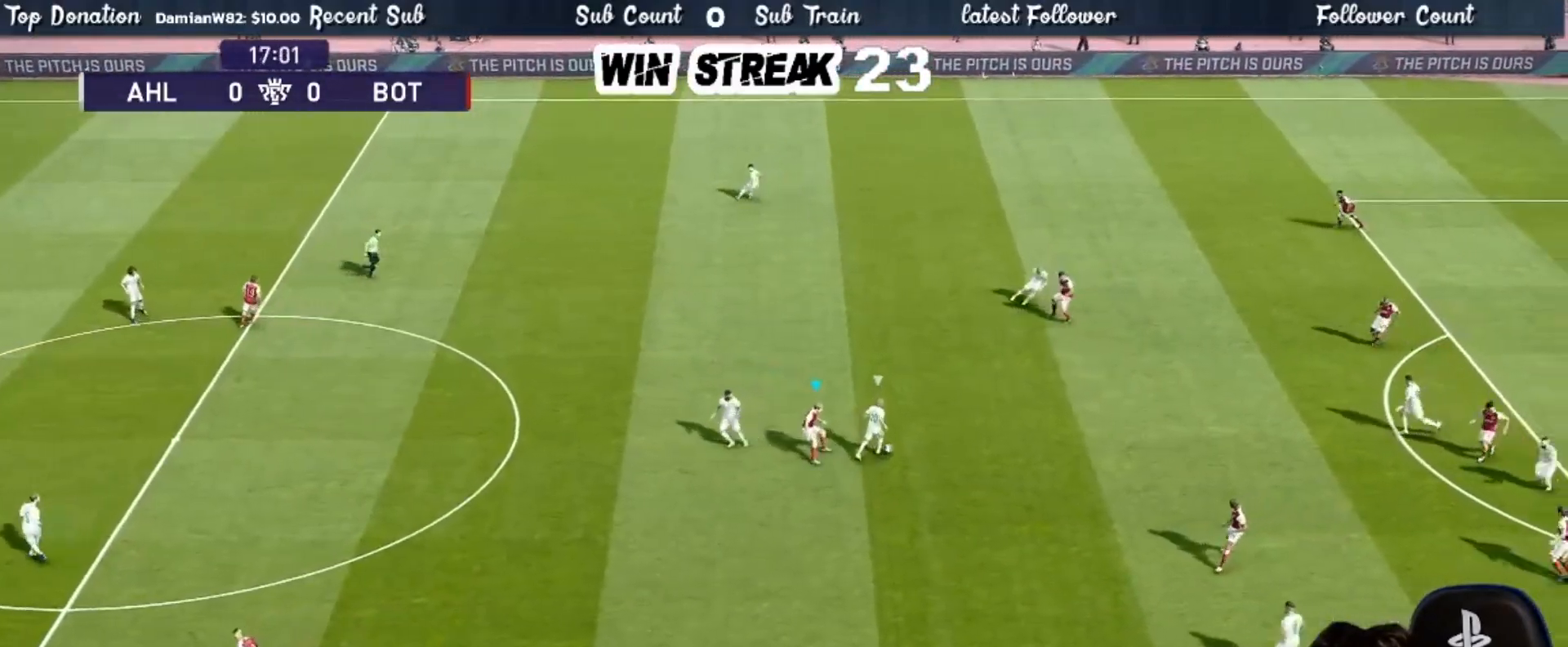
{"buttons": ["SQUARE", "R1"], "left_stick": "right", "right_stick": "center", "events": [[50, "L1", "down"], [50, "R1", "down"], [50, "SQUARE", "down"], [83, "L1", "up"], [83, "left_stick", "right"]]}
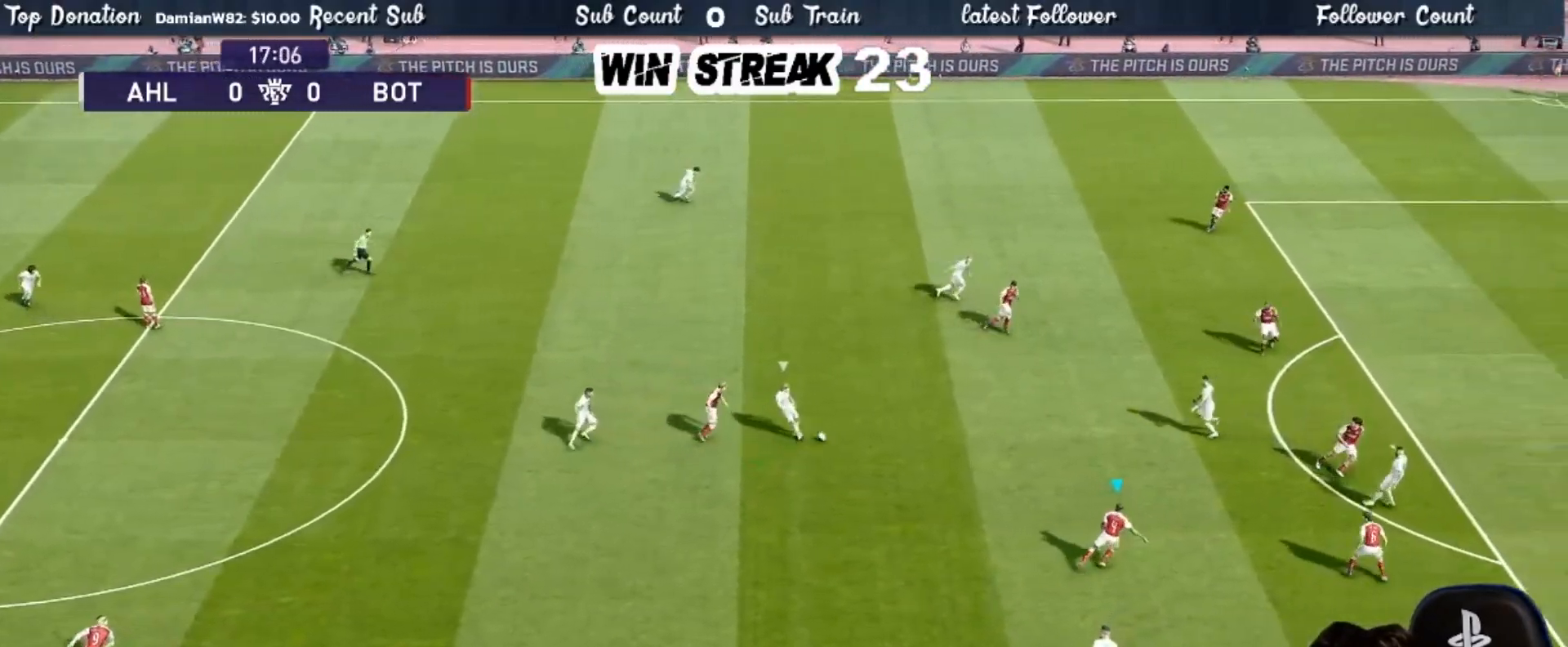
{"buttons": ["CROSS", "SQUARE", "R1"], "left_stick": "right", "right_stick": "center", "events": [[100, "L1", "down"], [133, "CROSS", "down"], [250, "L1", "up"]]}
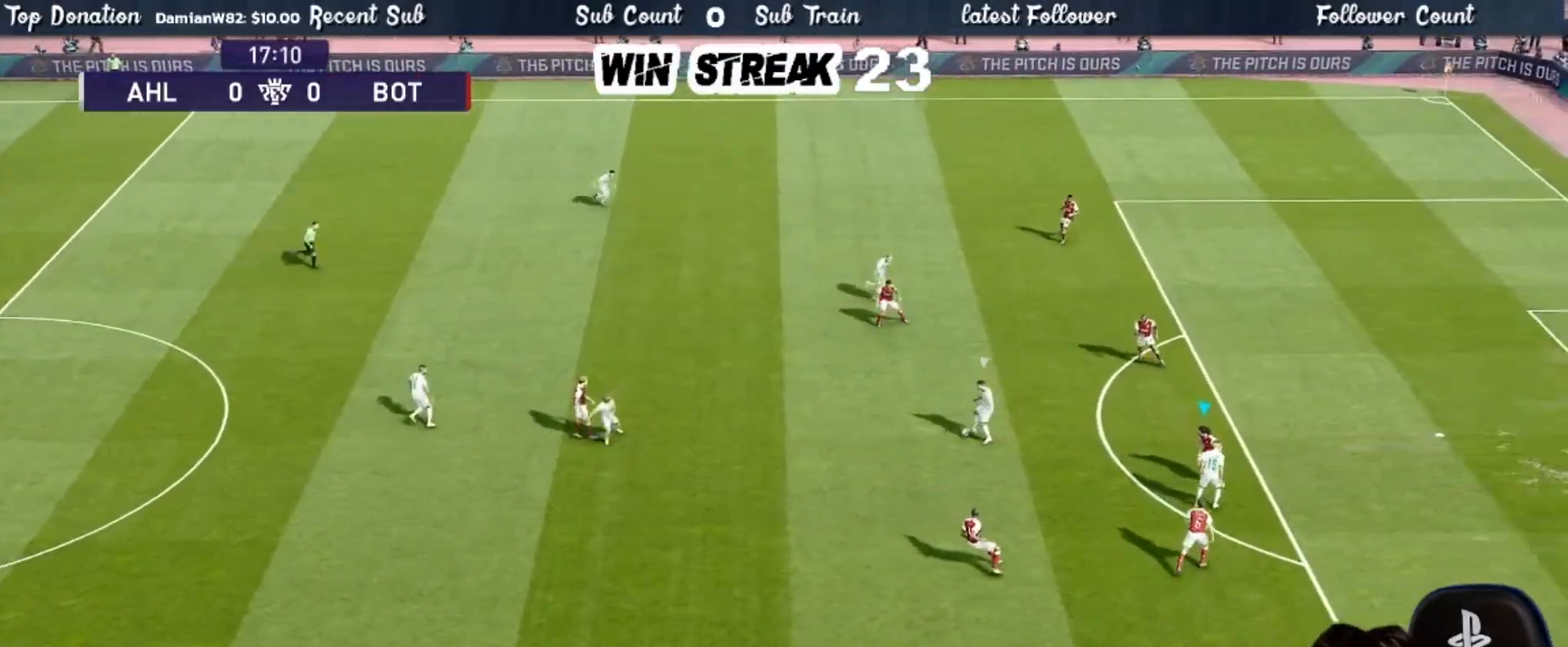
{"buttons": ["SQUARE", "R1"], "left_stick": "right", "right_stick": "center", "events": [[83, "left_stick", "center"], [183, "left_stick", "right"], [283, "CROSS", "up"]]}
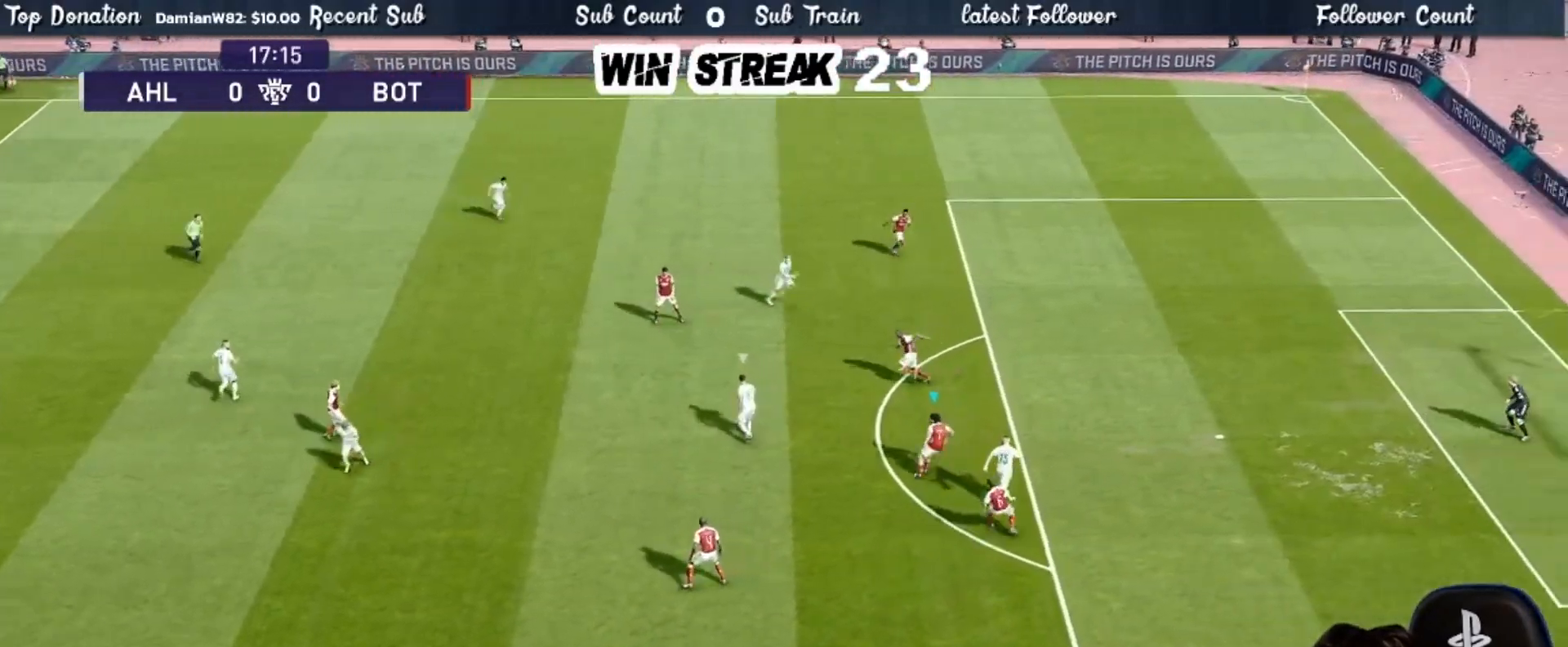
{"buttons": ["SQUARE", "R1"], "left_stick": "up-right", "right_stick": "center", "events": [[200, "left_stick", "up-right"]]}
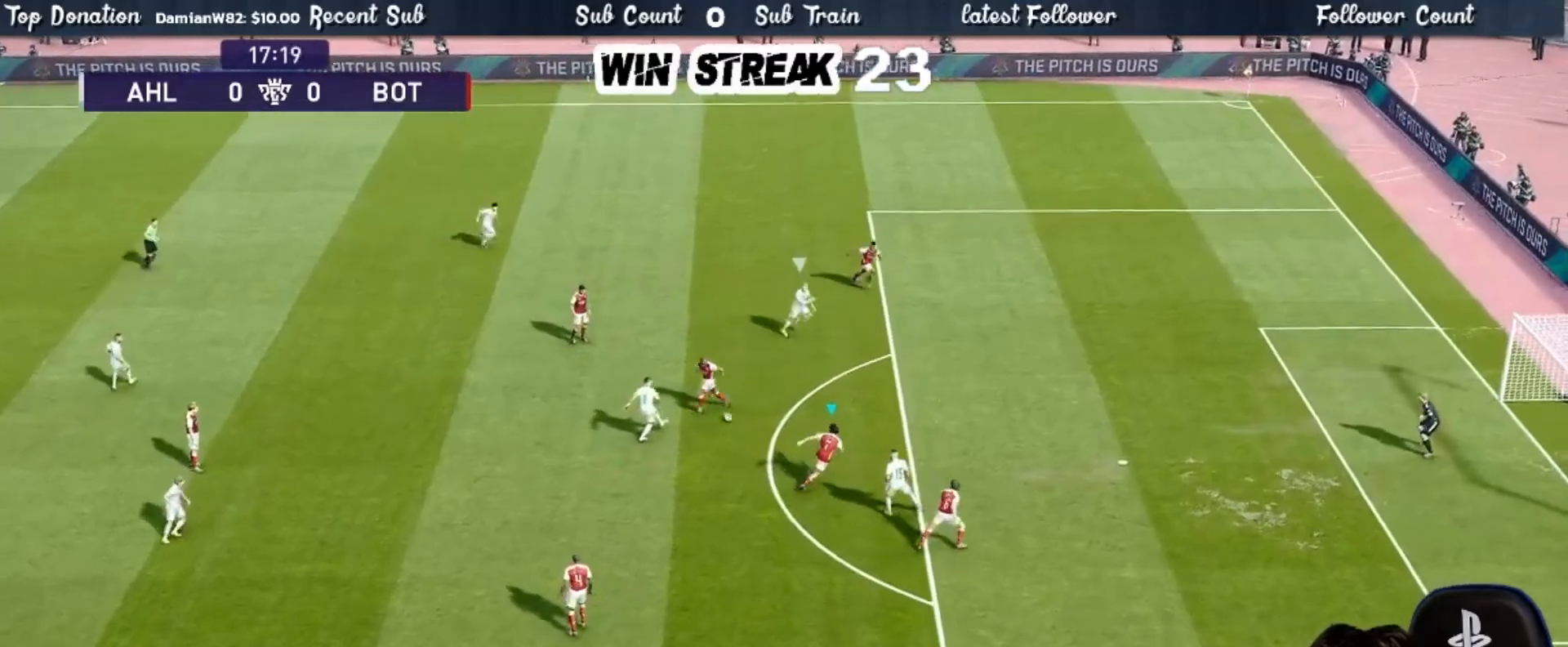
{"buttons": ["SQUARE", "R1"], "left_stick": "up-right", "right_stick": "center", "events": []}
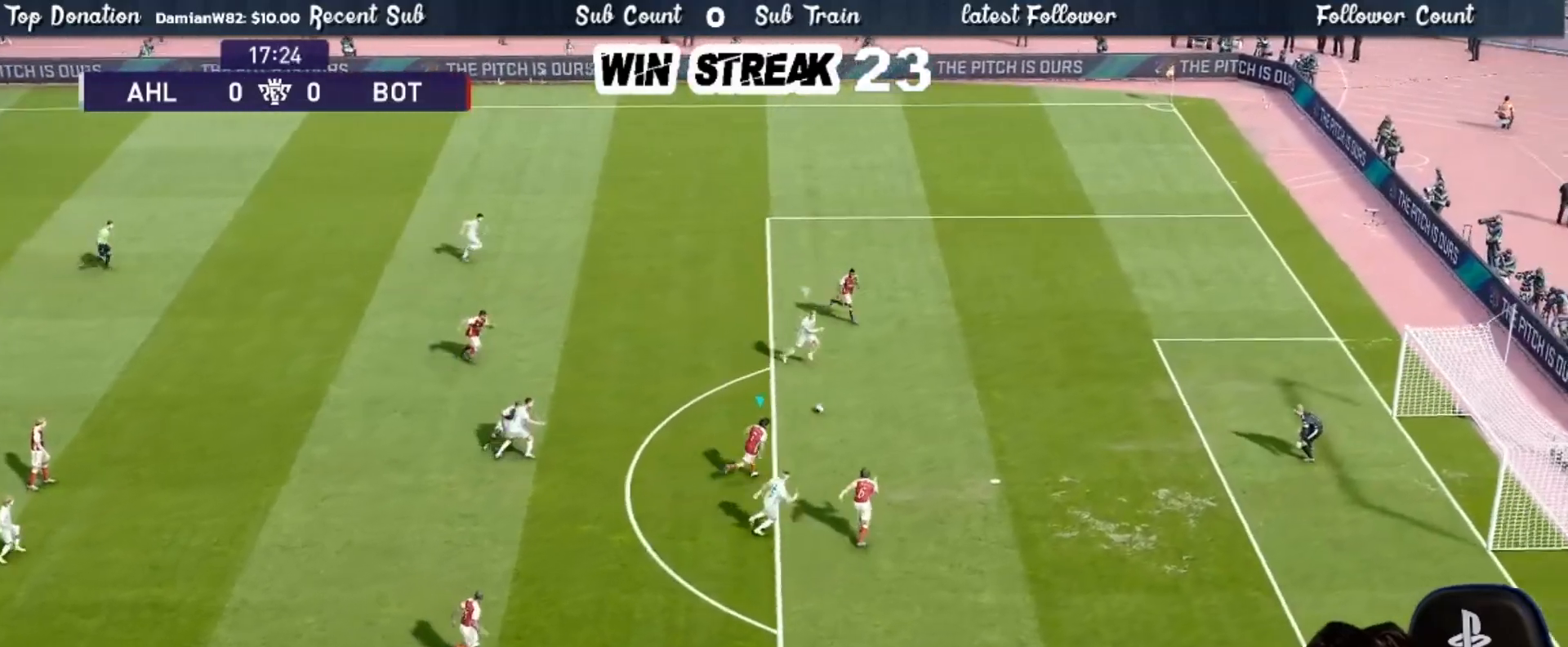
{"buttons": ["R1"], "left_stick": "down-right", "right_stick": "center", "events": [[50, "SQUARE", "up"], [117, "L1", "down"], [133, "left_stick", "down-right"], [183, "R3", "down"], [233, "L1", "up"], [233, "R3", "up"]]}
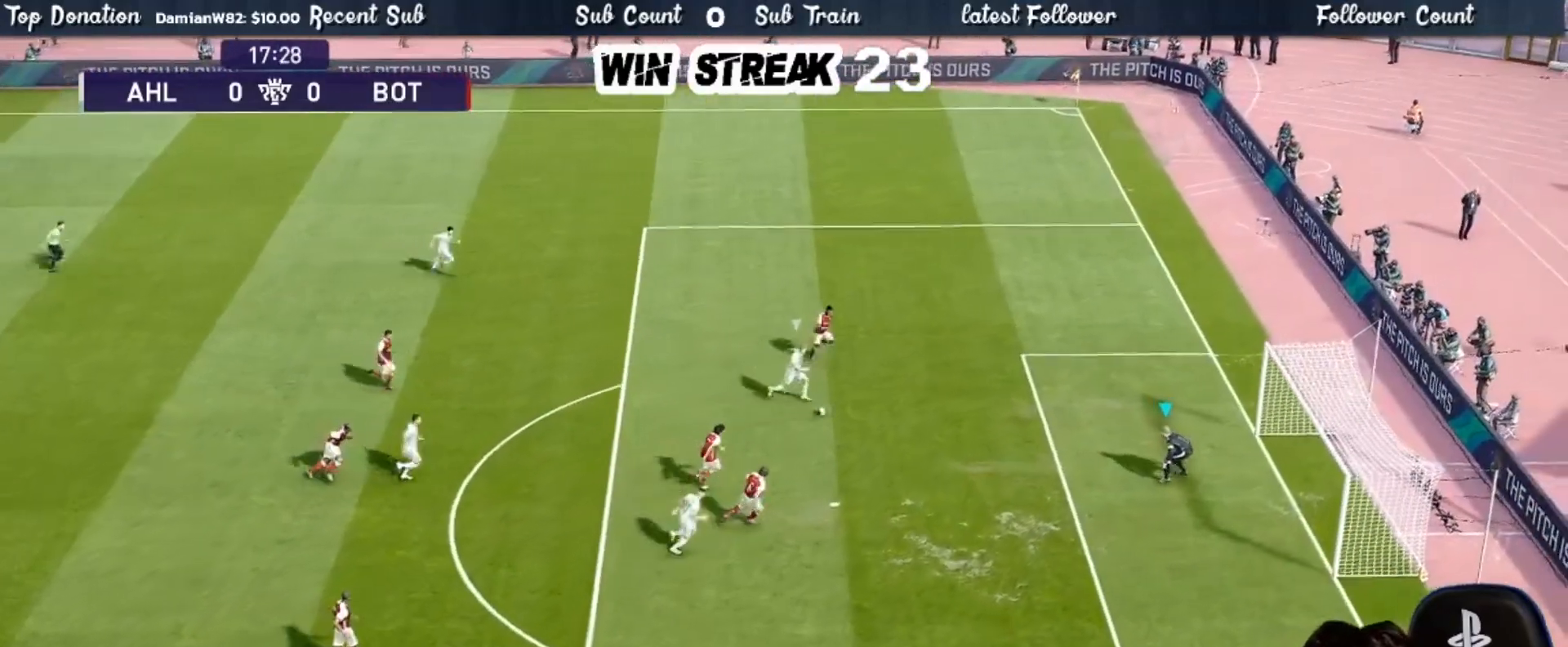
{"buttons": ["R1"], "left_stick": "down-right", "right_stick": "center", "events": []}
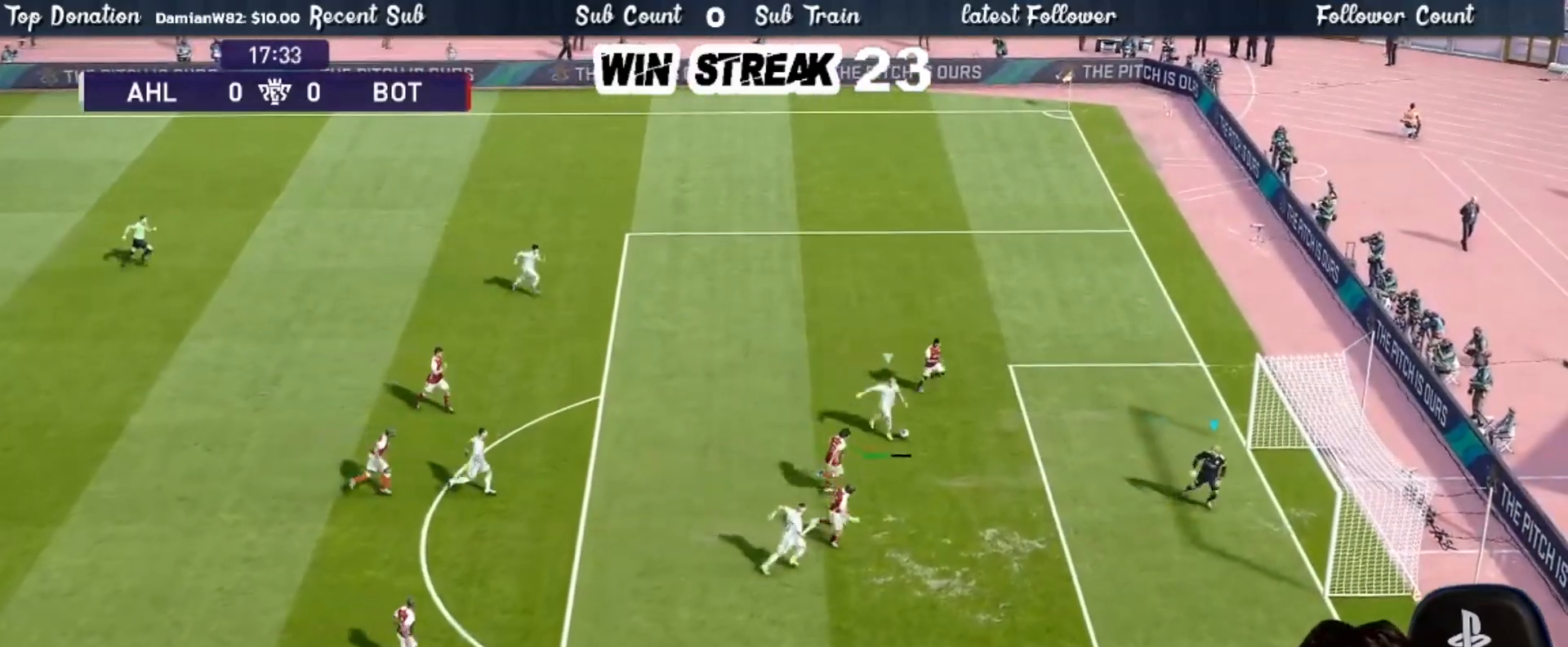
{"buttons": [], "left_stick": "down-right", "right_stick": "center", "events": [[483, "R1", "up"]]}